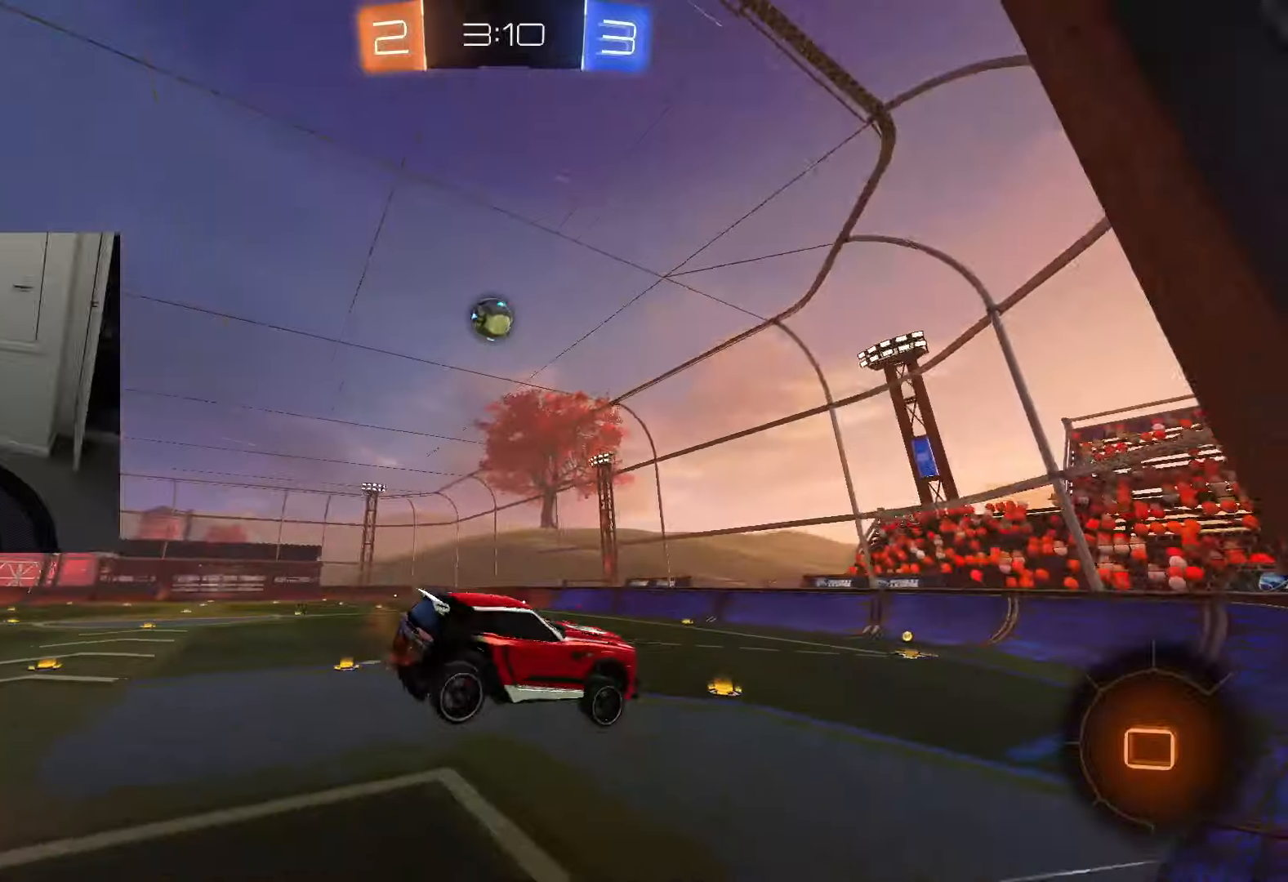
Gameplay with a controller (PlayStation layout); each line is a JSON object with the inputs held at the frame after it. "events" lists button and stick changes between this image and that frame as [ms after this image, input, new state], when the widget could be followed in between.
{"buttons": ["R2"], "left_stick": "right", "right_stick": "center", "events": [[367, "left_stick", "right"]]}
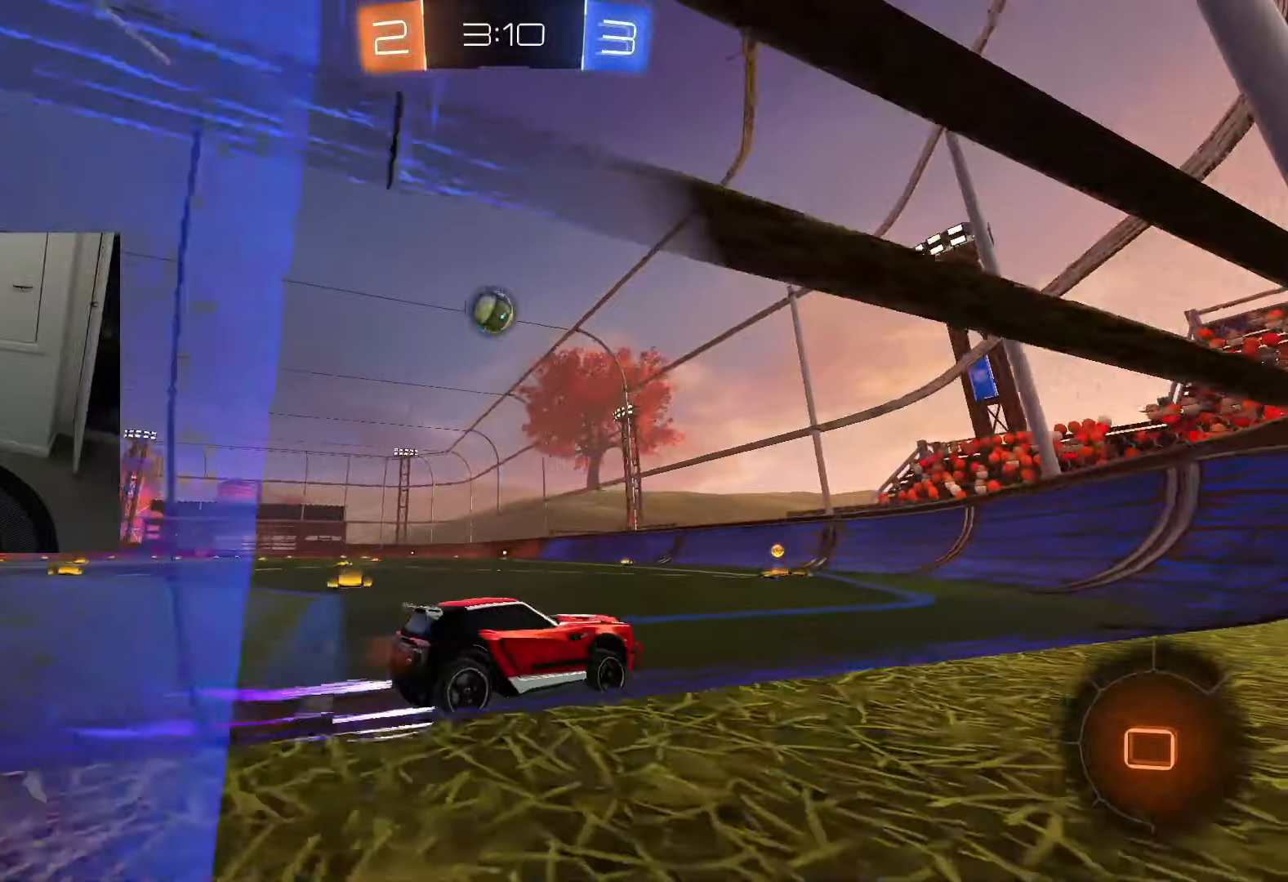
{"buttons": ["CIRCLE", "R2"], "left_stick": "right", "right_stick": "center", "events": [[467, "CIRCLE", "down"]]}
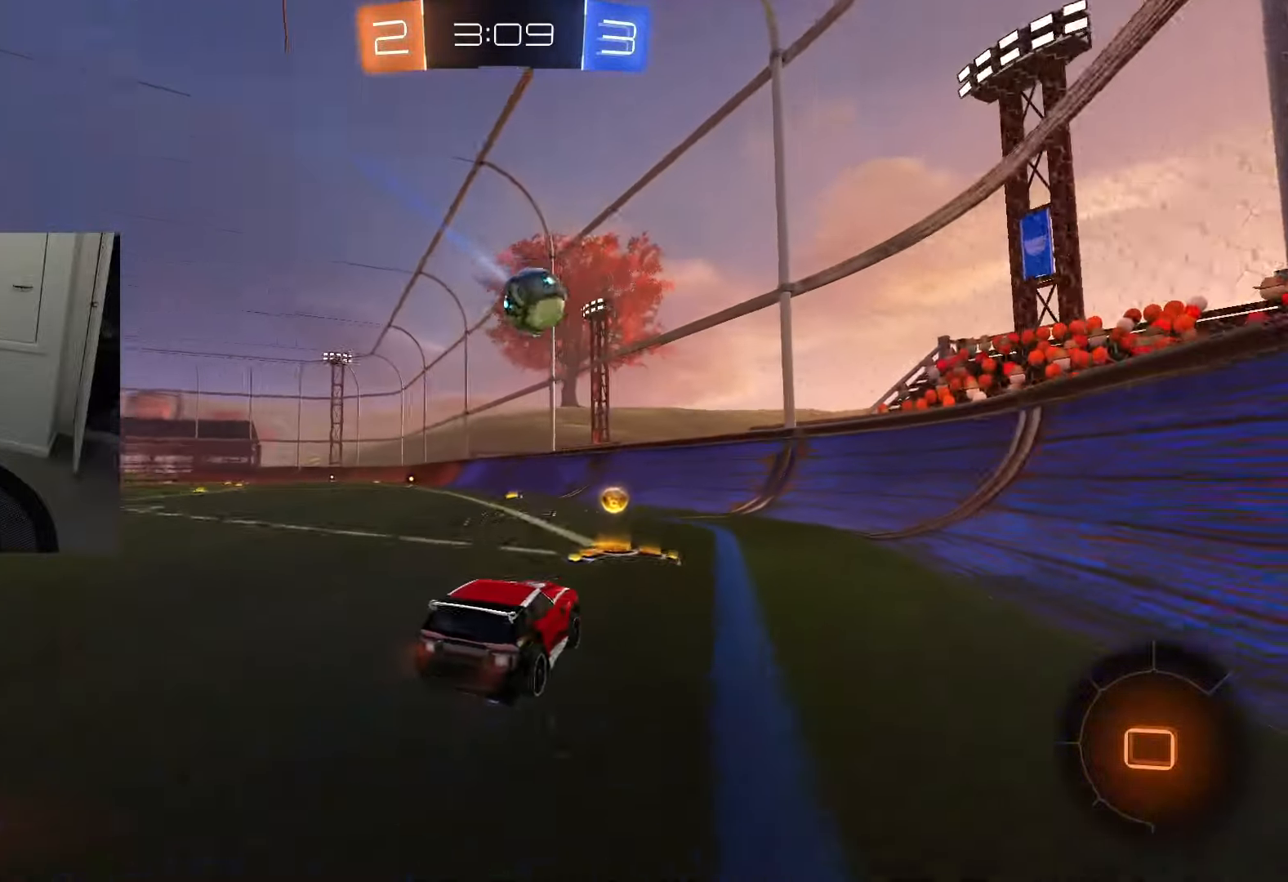
{"buttons": ["R2"], "left_stick": "right", "right_stick": "center", "events": [[267, "CIRCLE", "up"]]}
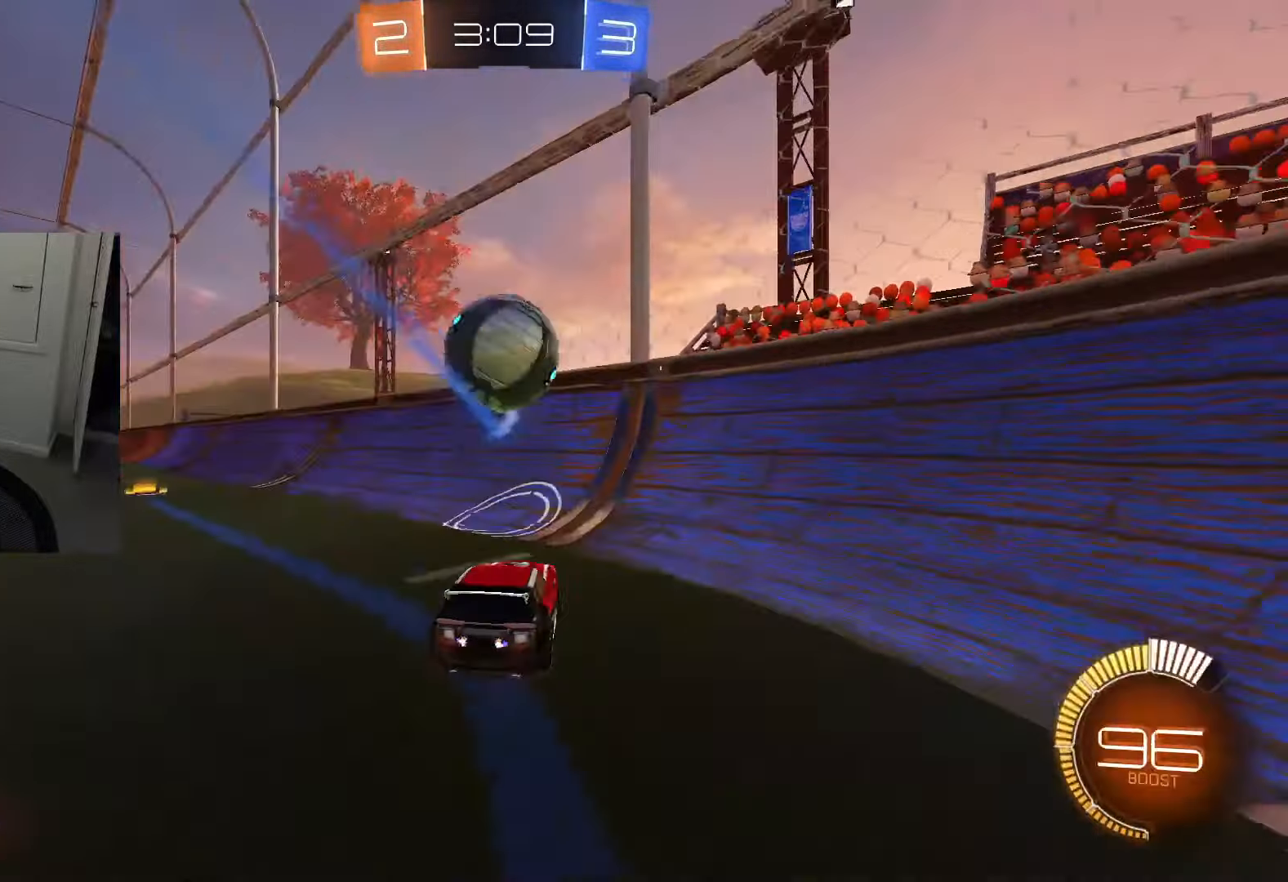
{"buttons": ["CROSS", "L2", "R2"], "left_stick": "down-right", "right_stick": "center", "events": [[100, "left_stick", "center"], [283, "left_stick", "down-right"], [367, "L2", "down"], [484, "CROSS", "down"]]}
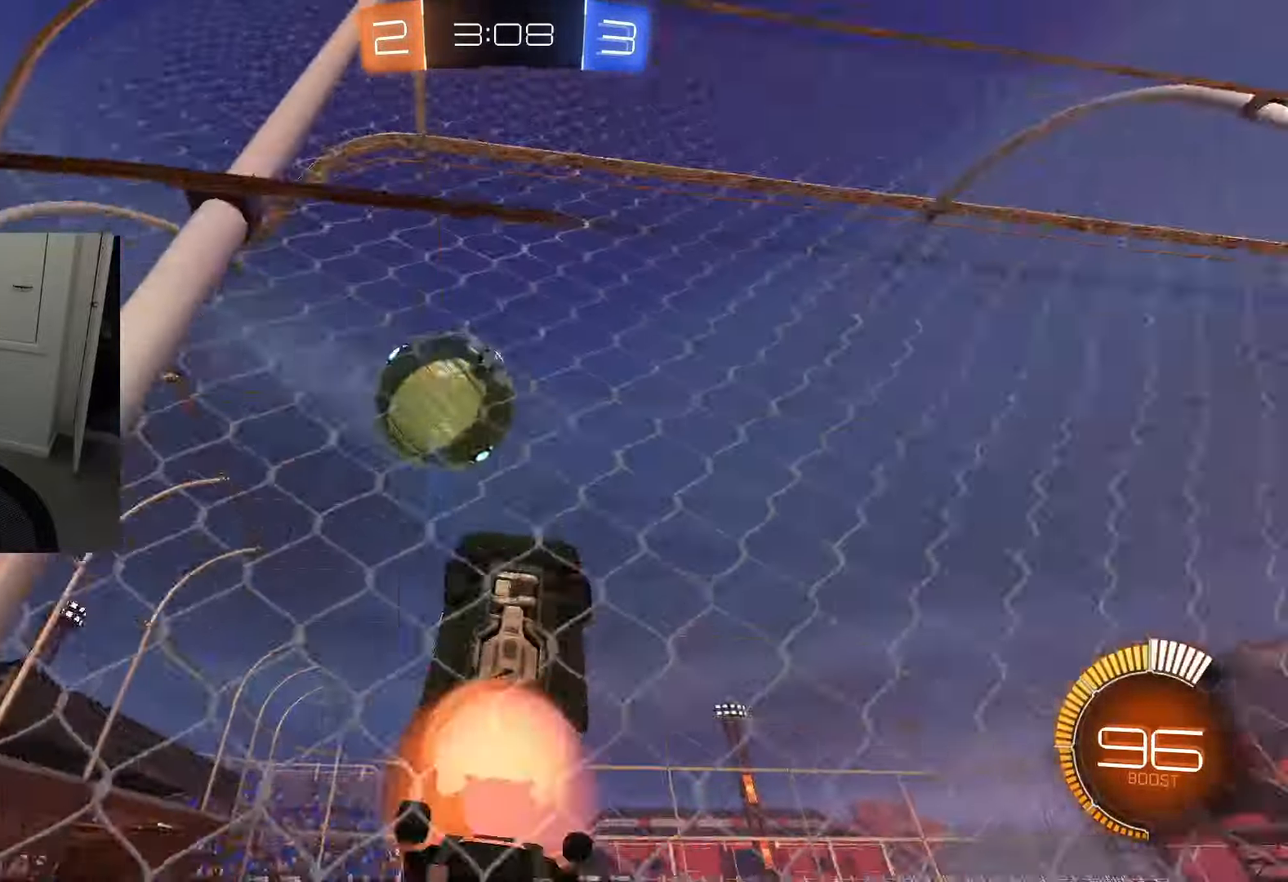
{"buttons": ["L1", "R2"], "left_stick": "left", "right_stick": "center", "events": [[34, "left_stick", "center"], [67, "L1", "down"], [67, "L2", "up"], [100, "CROSS", "up"], [217, "CIRCLE", "down"], [217, "left_stick", "right"], [317, "CIRCLE", "up"], [451, "left_stick", "left"]]}
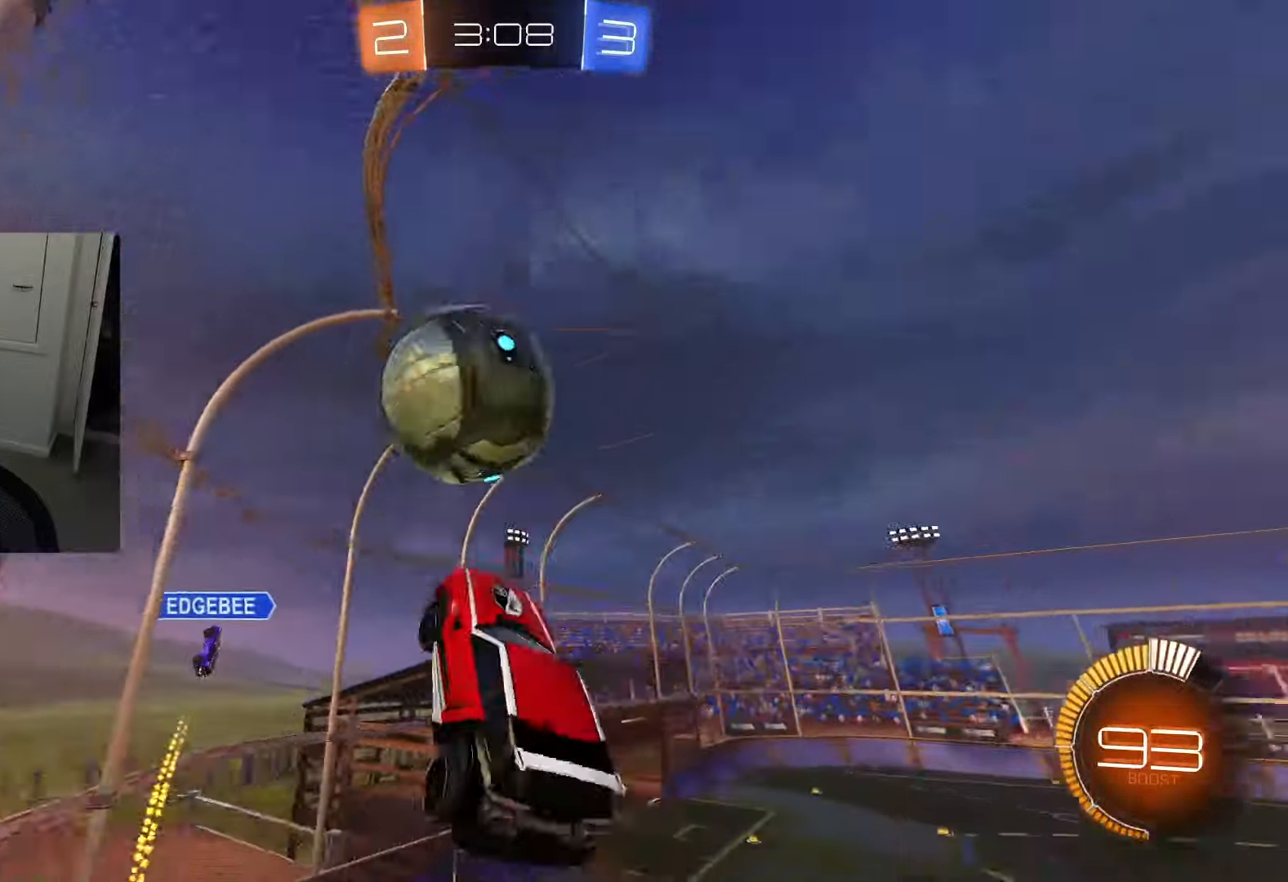
{"buttons": ["R2"], "left_stick": "center", "right_stick": "center", "events": [[283, "left_stick", "center"], [300, "L1", "up"]]}
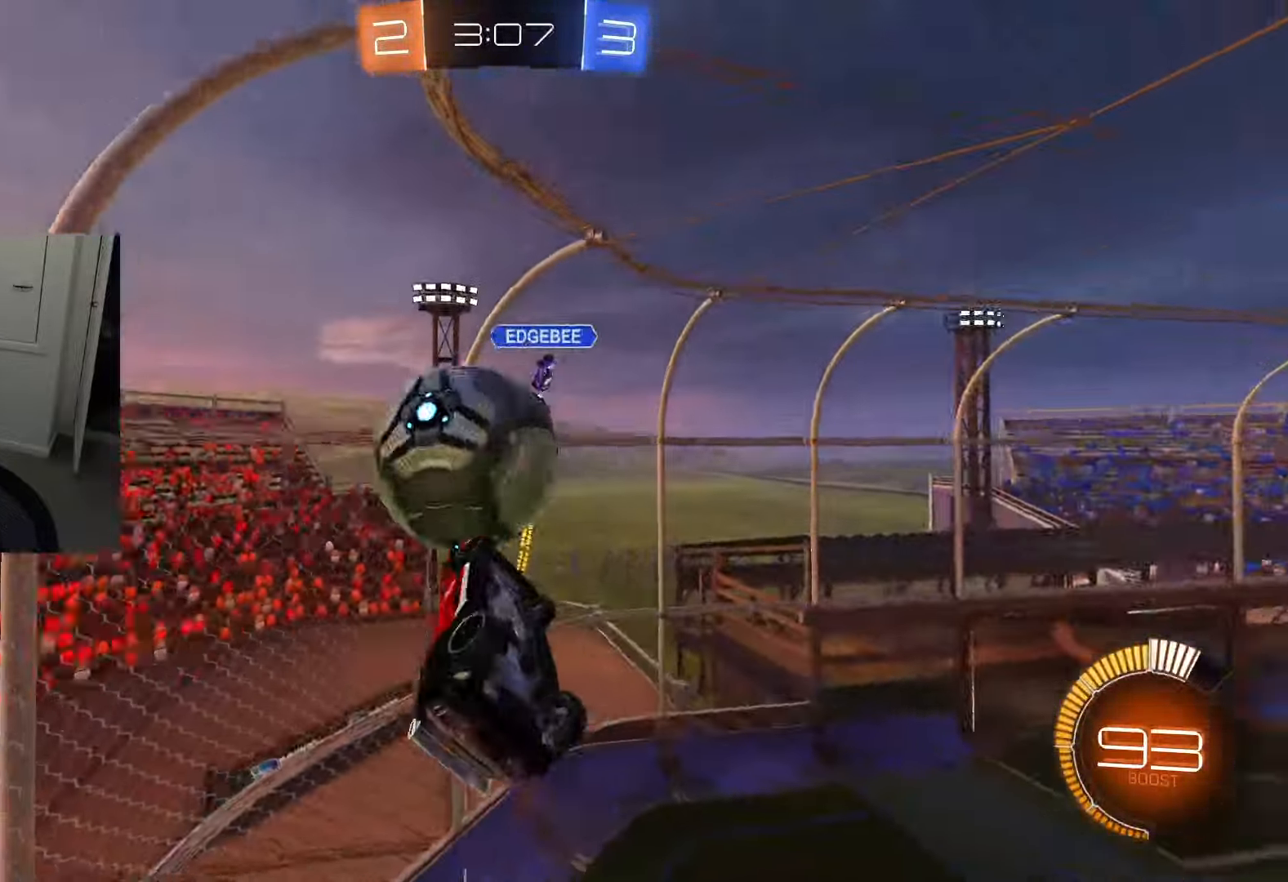
{"buttons": ["CIRCLE", "L1", "R2"], "left_stick": "right", "right_stick": "center", "events": [[67, "CROSS", "down"], [134, "CROSS", "up"], [200, "R2", "up"], [250, "L1", "down"], [250, "left_stick", "right"], [351, "CIRCLE", "down"], [351, "R2", "down"]]}